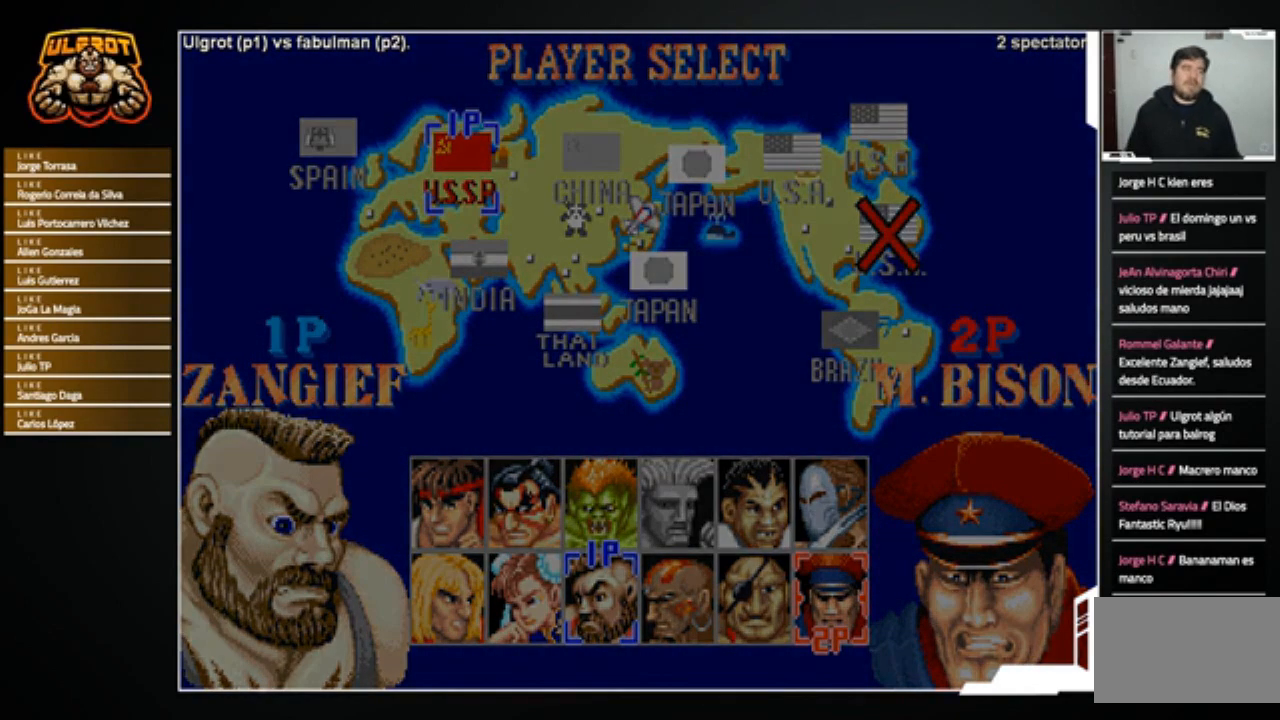
Gameplay with a controller (arcade stick); each line is a JSON object with the inputs held at the frame after it. "events" lists button and stick changes between this image and that frame as [ms after this image, input, new state], when the widget could be followed in between. Not read: L3 R3.
{"buttons": [], "left_stick": "right", "events": [[467, "left_stick", "right"]]}
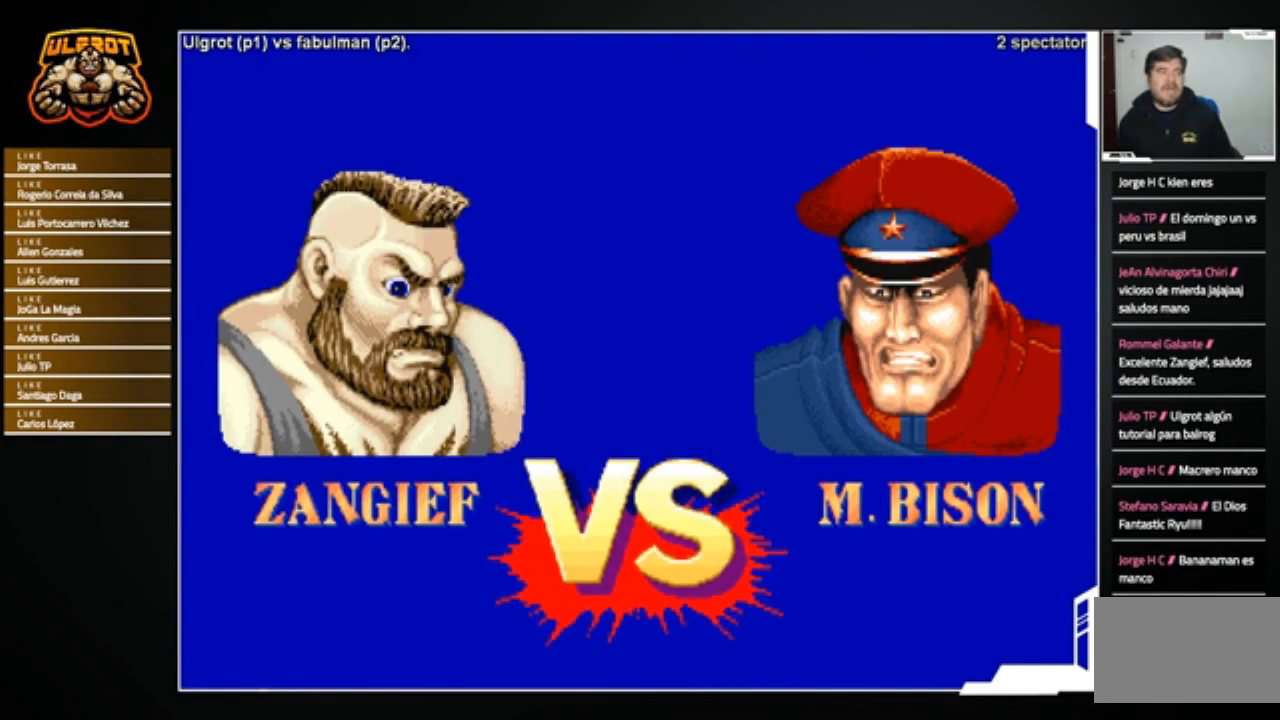
{"buttons": [], "left_stick": "right", "events": []}
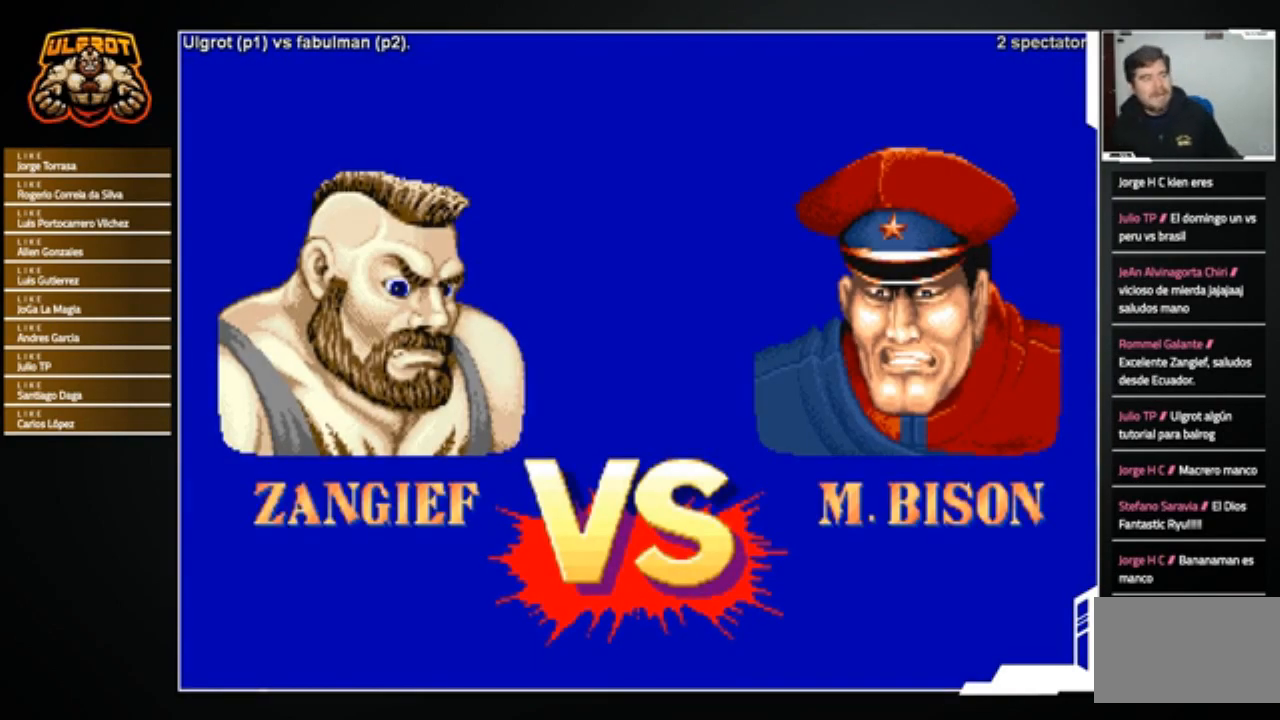
{"buttons": [], "left_stick": "center", "events": [[200, "left_stick", "center"]]}
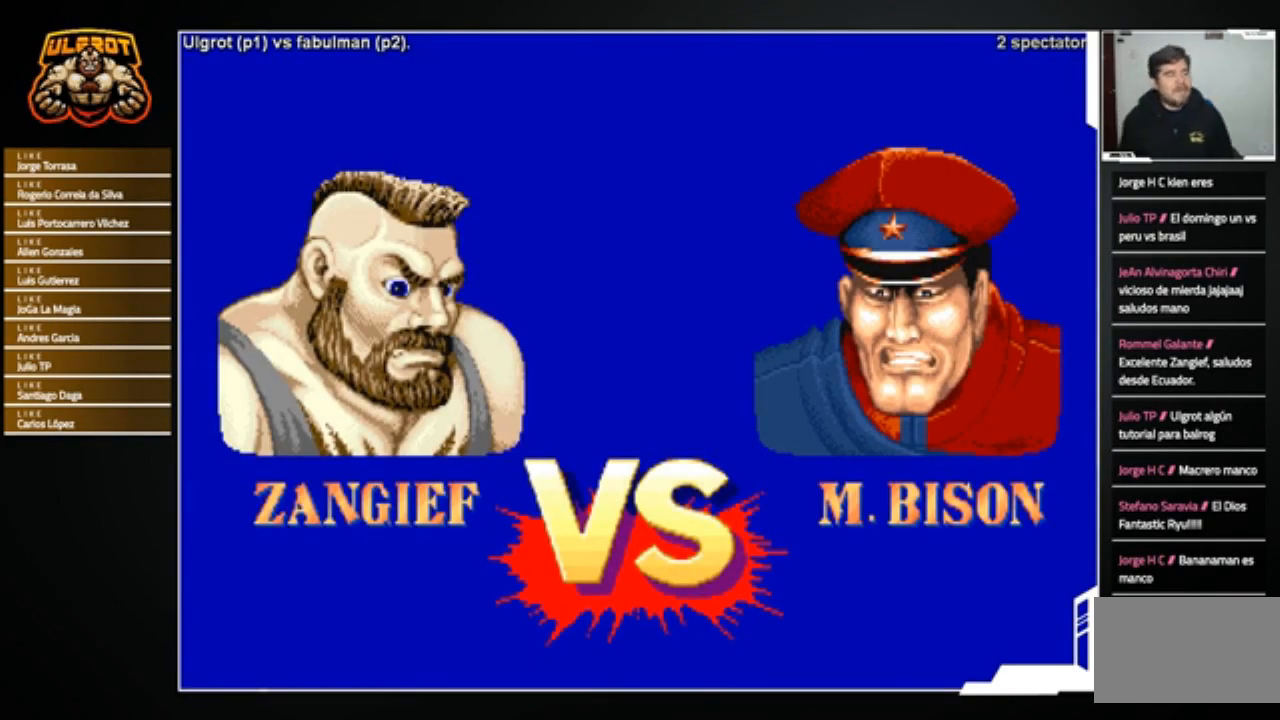
{"buttons": [], "left_stick": "center", "events": []}
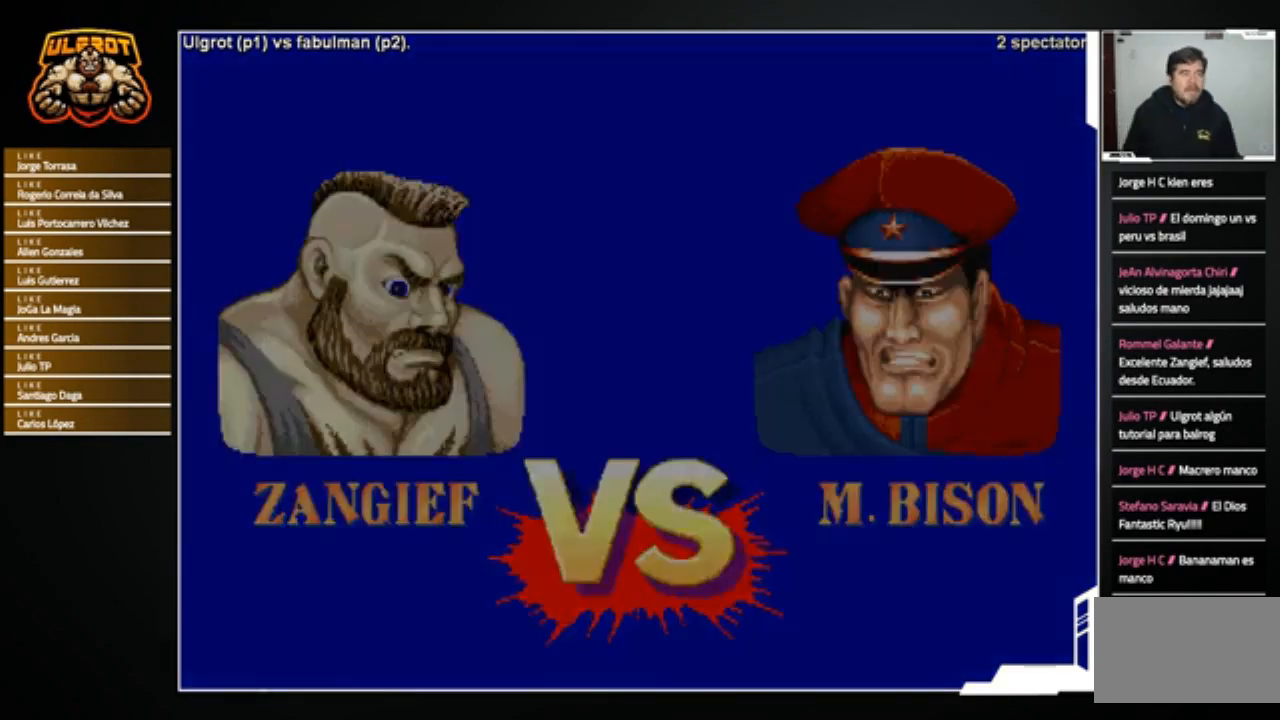
{"buttons": [], "left_stick": "center", "events": []}
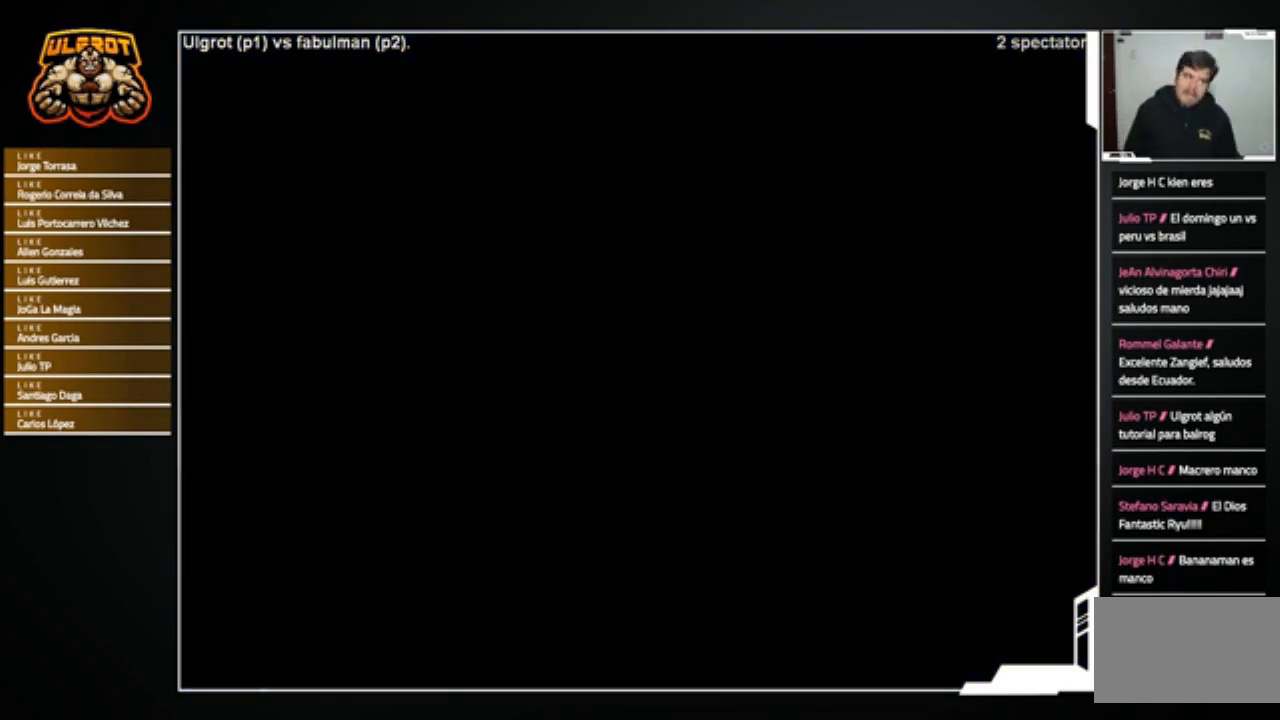
{"buttons": [], "left_stick": "center", "events": []}
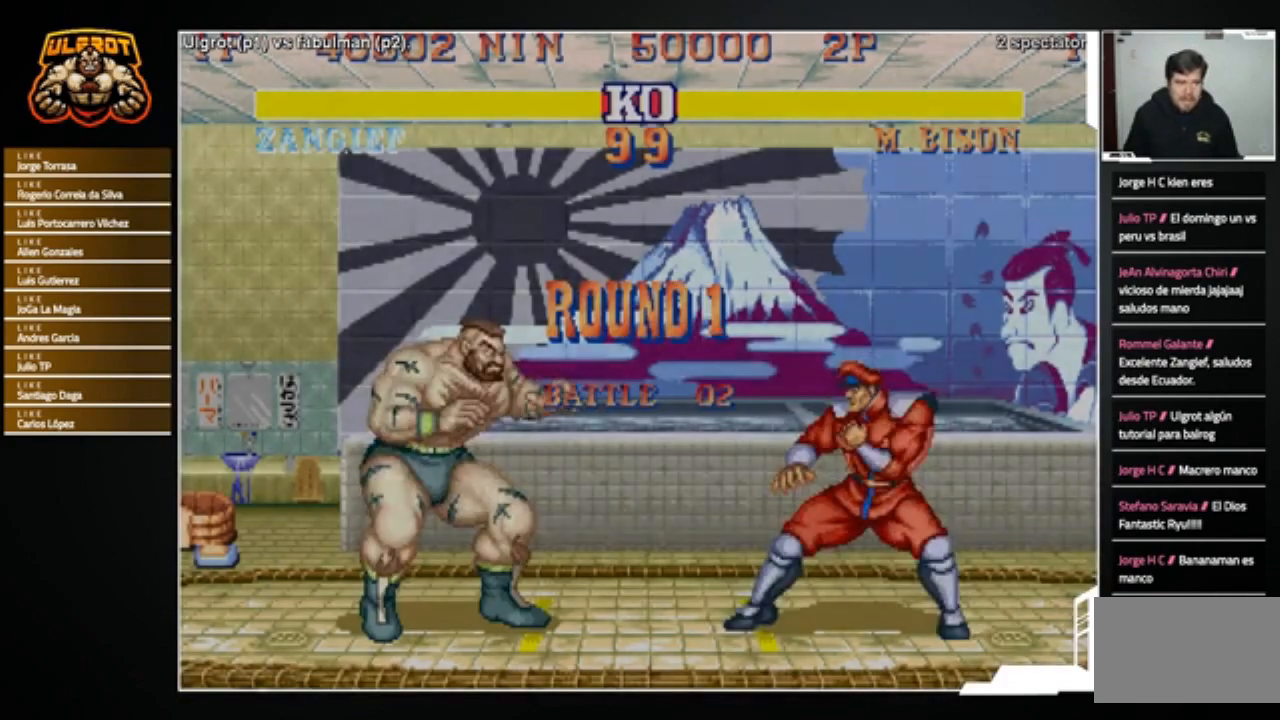
{"buttons": [], "left_stick": "center", "events": []}
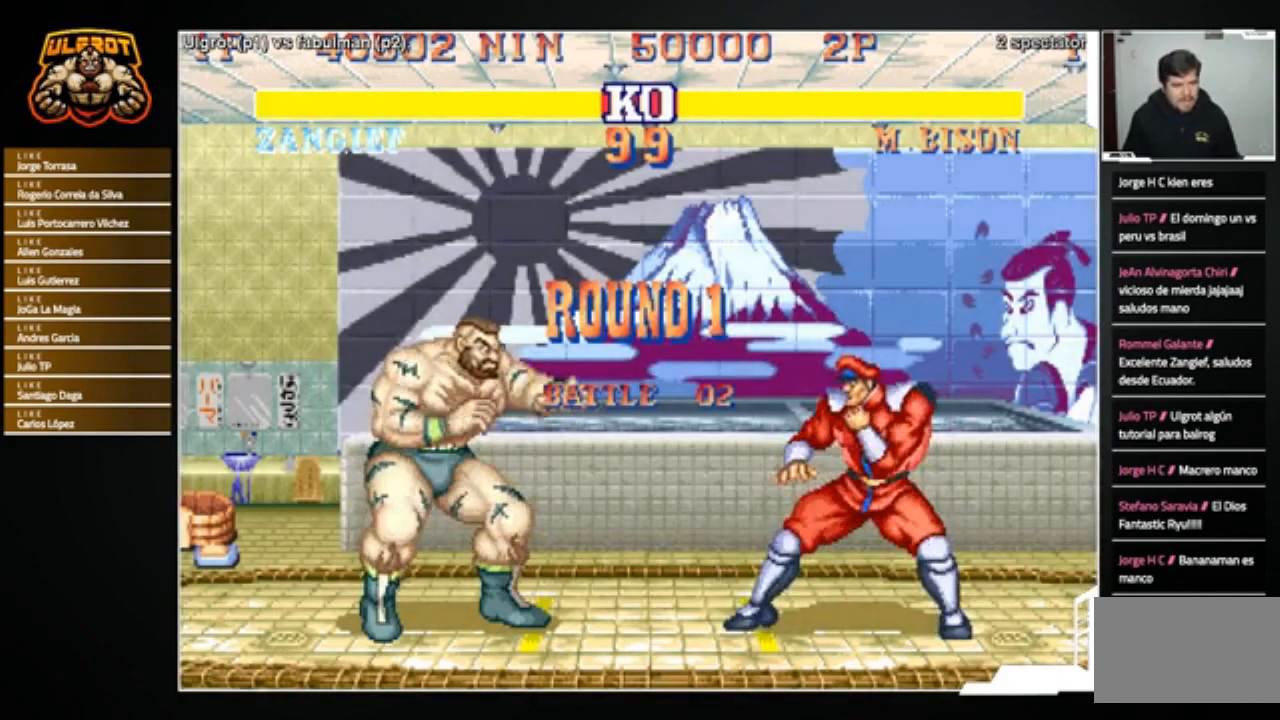
{"buttons": [], "left_stick": "center", "events": []}
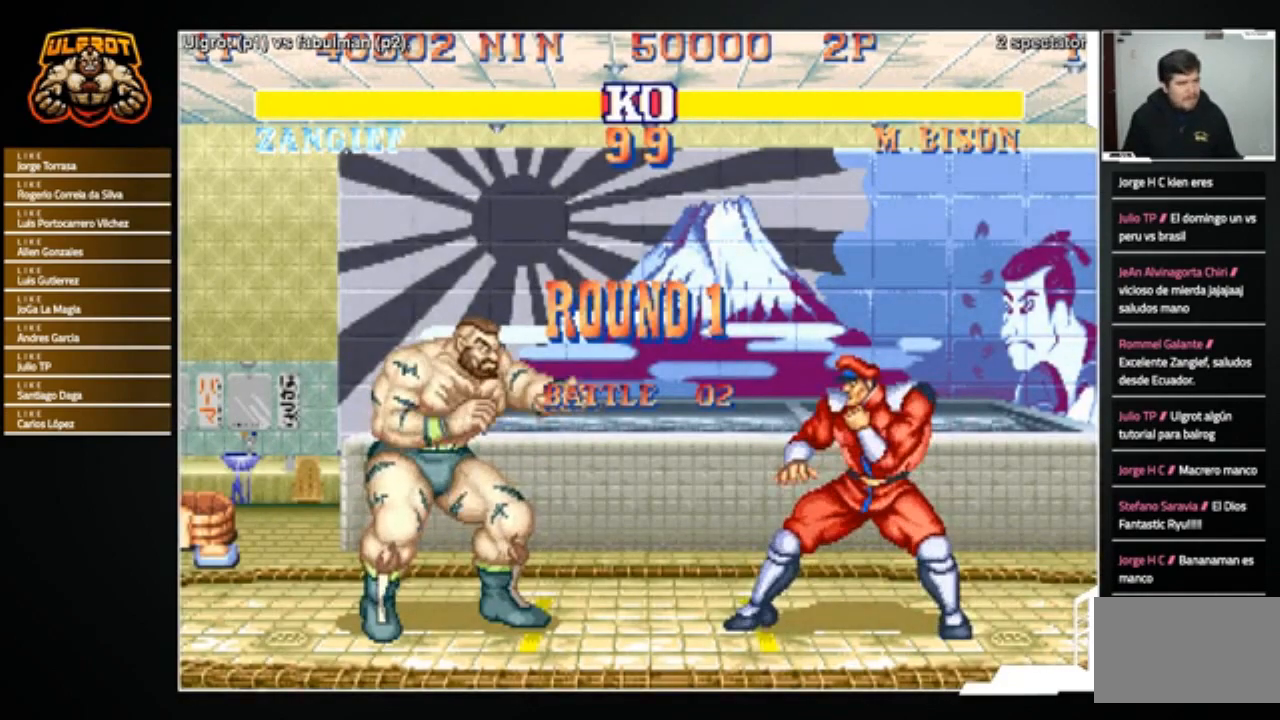
{"buttons": [], "left_stick": "center", "events": []}
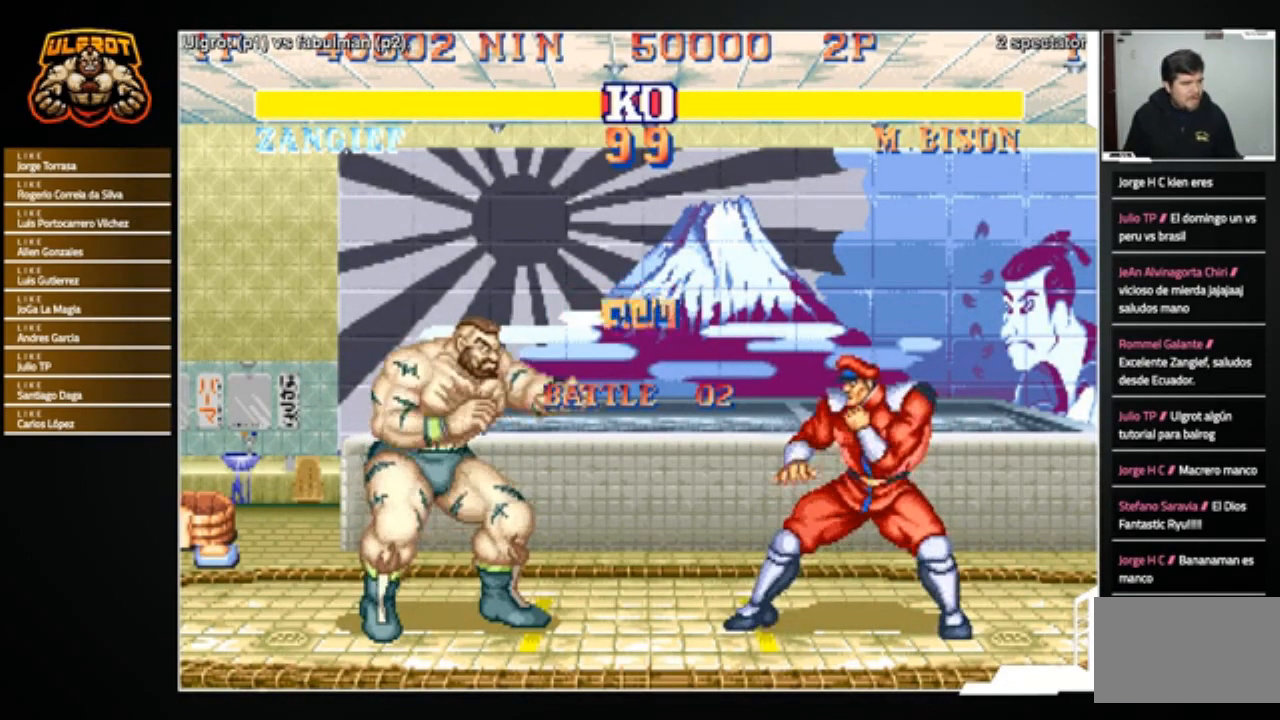
{"buttons": [], "left_stick": "center", "events": []}
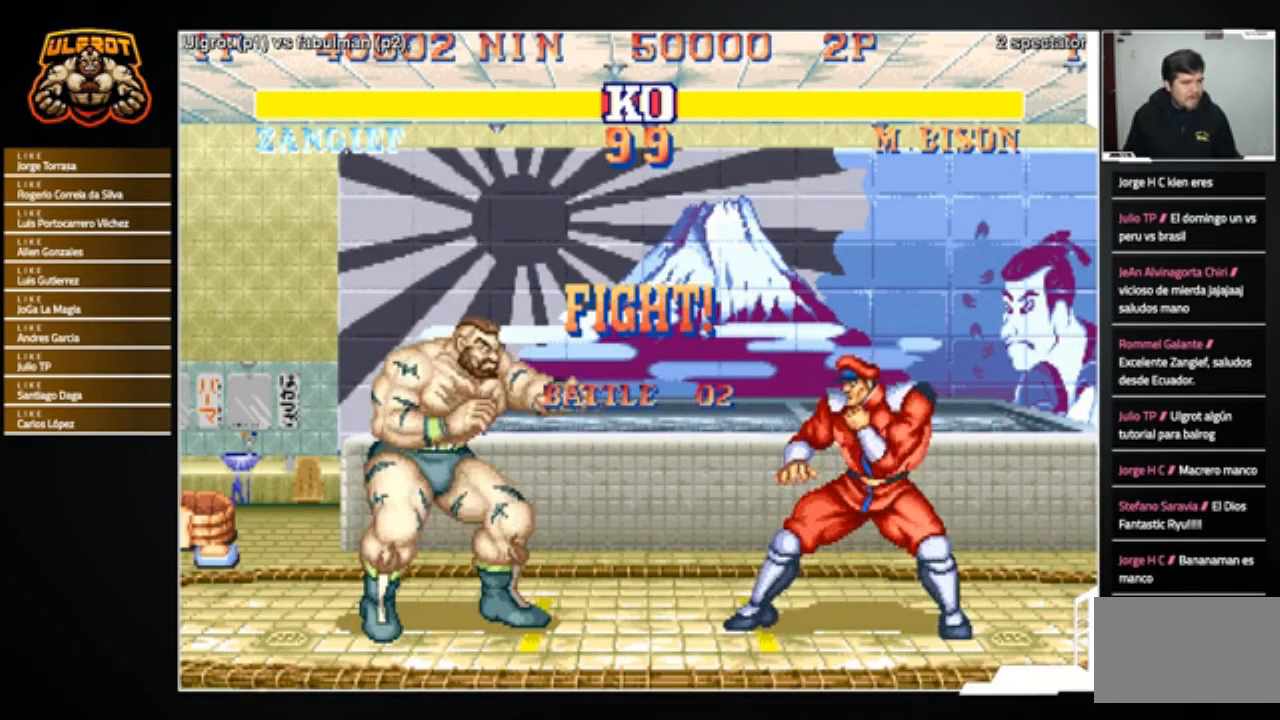
{"buttons": [], "left_stick": "down-left", "events": [[300, "left_stick", "left"], [433, "left_stick", "down-left"]]}
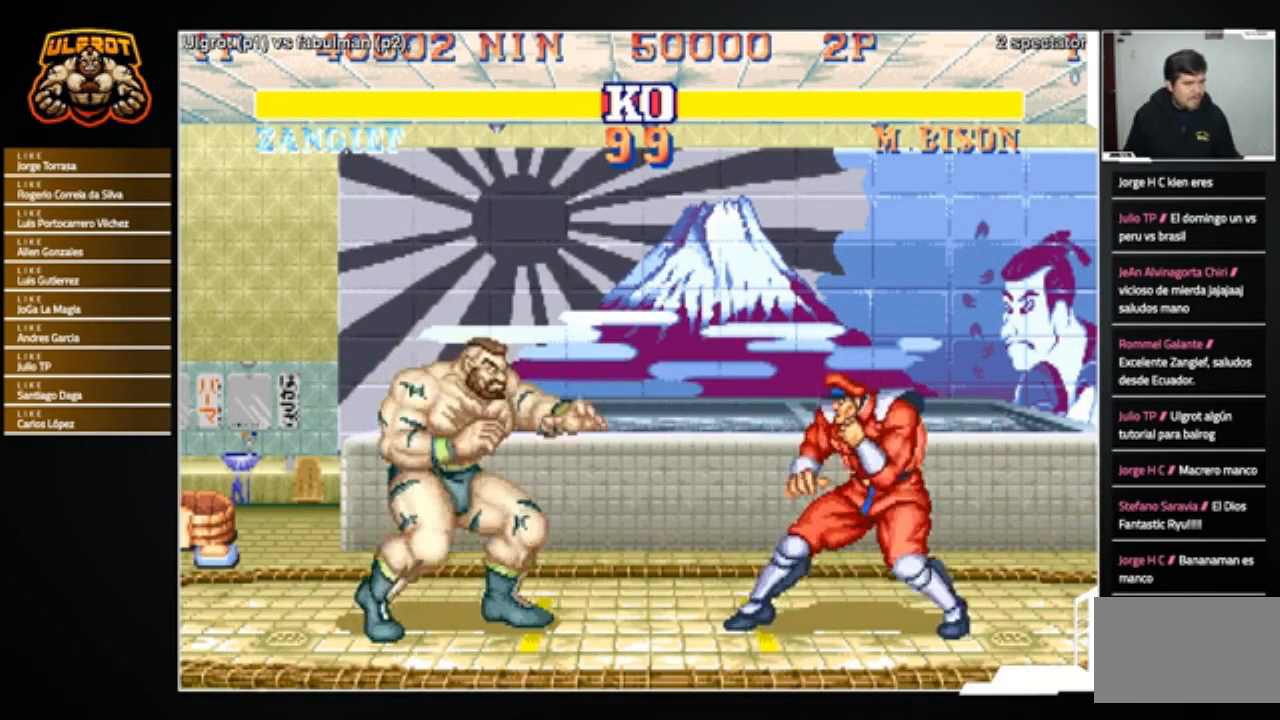
{"buttons": [], "left_stick": "down-left", "events": []}
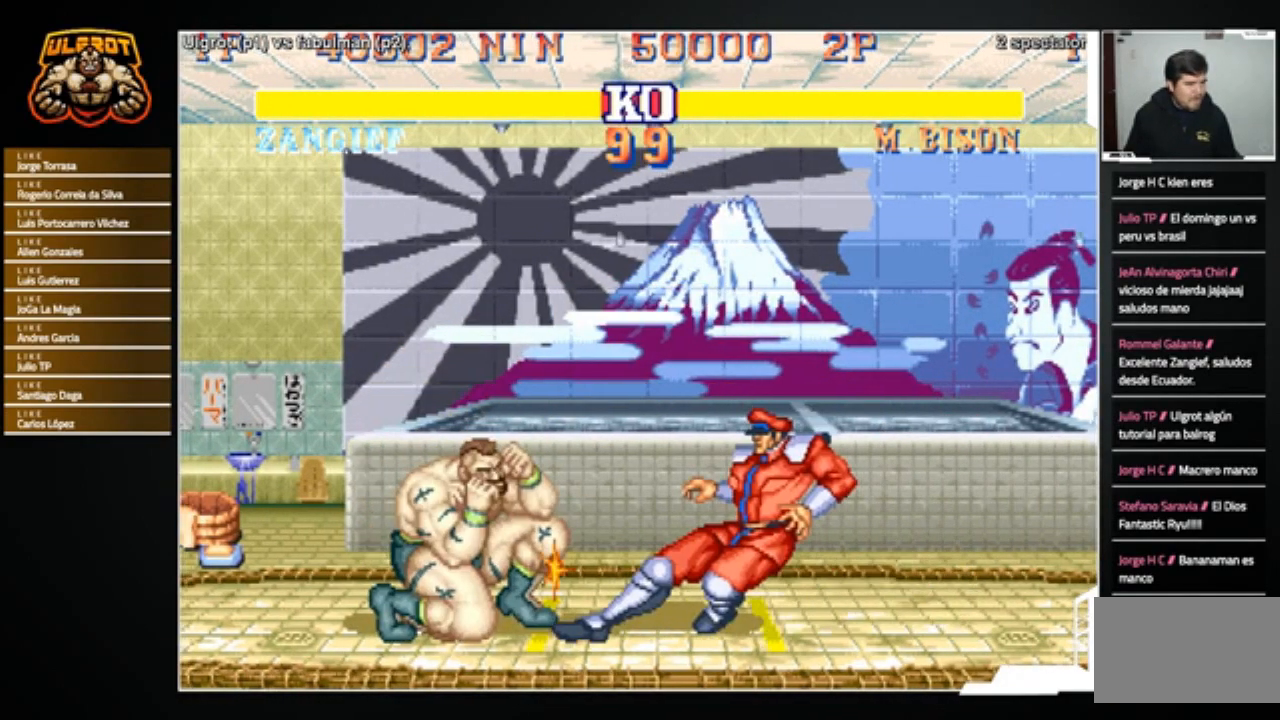
{"buttons": ["TRIANGLE"], "left_stick": "left", "events": [[66, "left_stick", "left"], [233, "left_stick", "up"], [333, "left_stick", "left"], [467, "TRIANGLE", "down"]]}
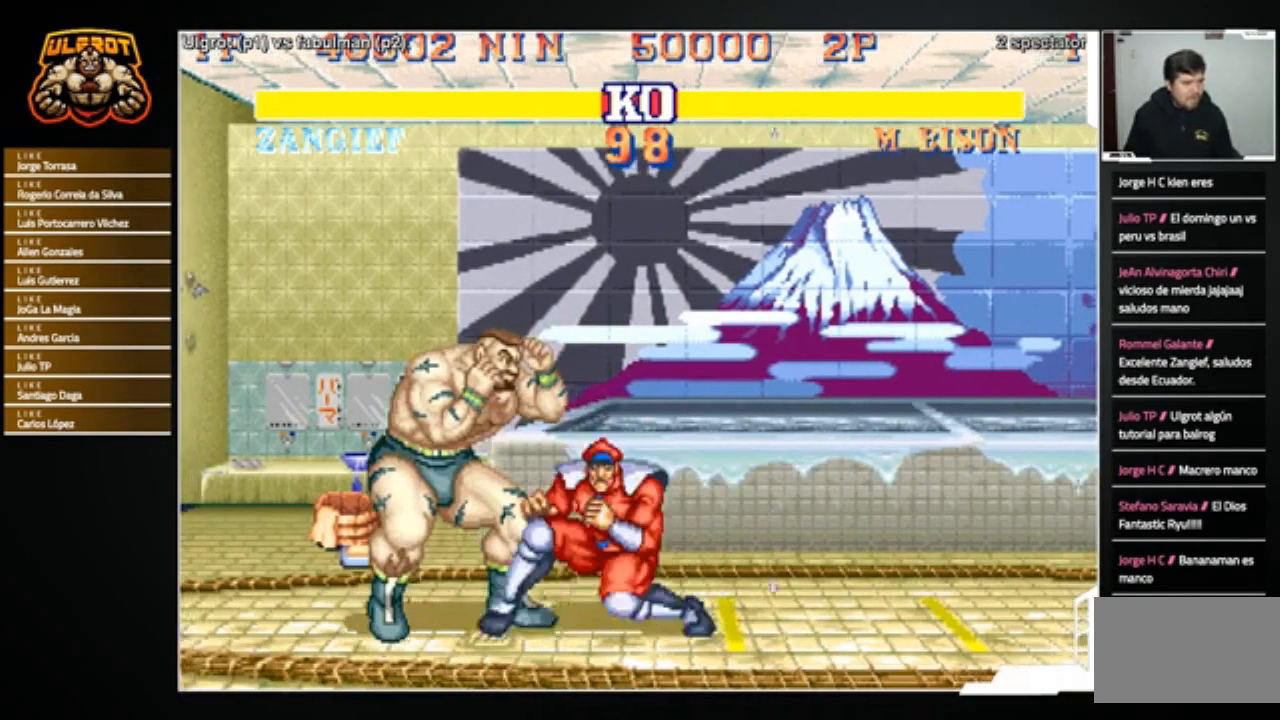
{"buttons": [], "left_stick": "center", "events": [[33, "TRIANGLE", "up"], [133, "TRIANGLE", "down"], [200, "TRIANGLE", "up"], [267, "TRIANGLE", "down"], [334, "TRIANGLE", "up"], [400, "left_stick", "center"]]}
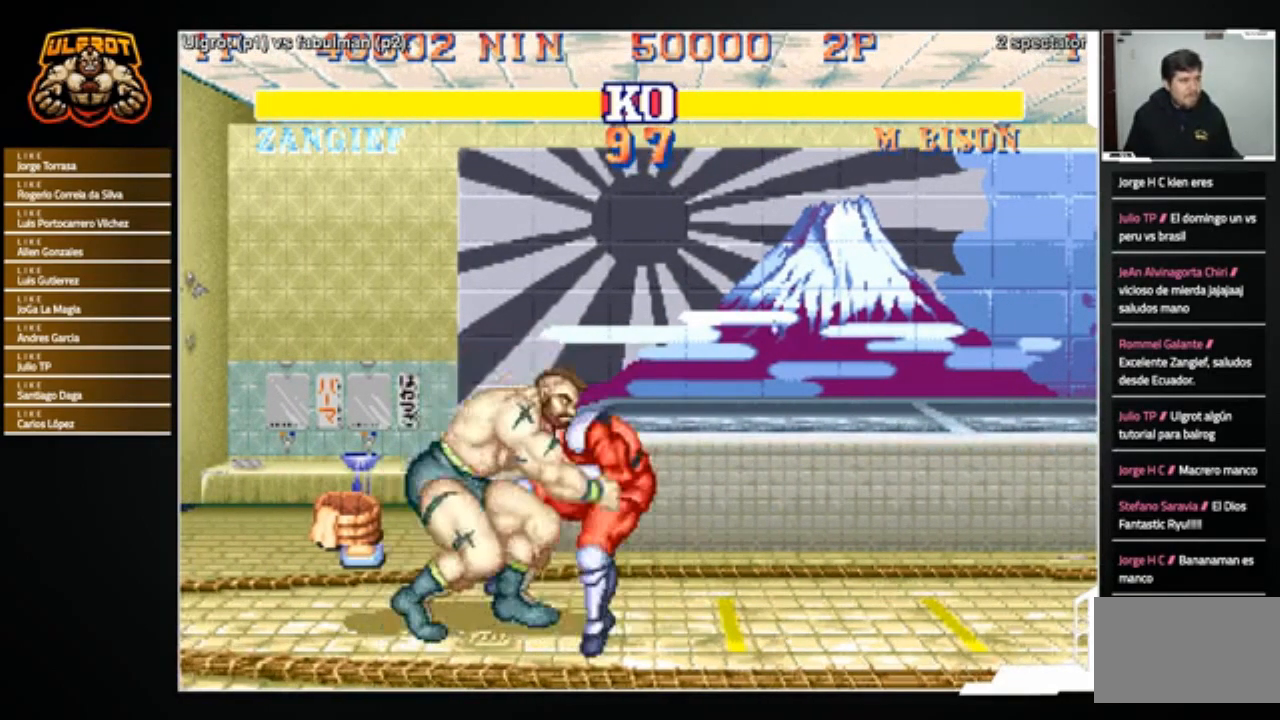
{"buttons": [], "left_stick": "center", "events": []}
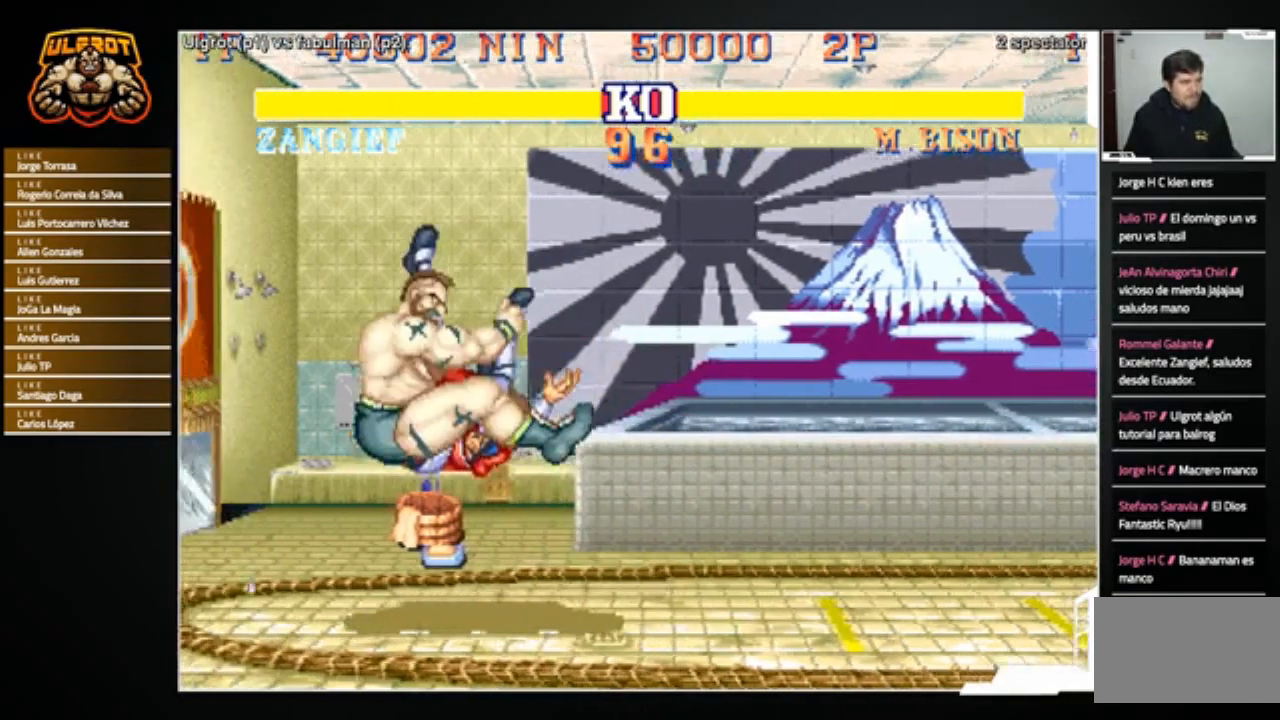
{"buttons": [], "left_stick": "right", "events": [[234, "left_stick", "right"]]}
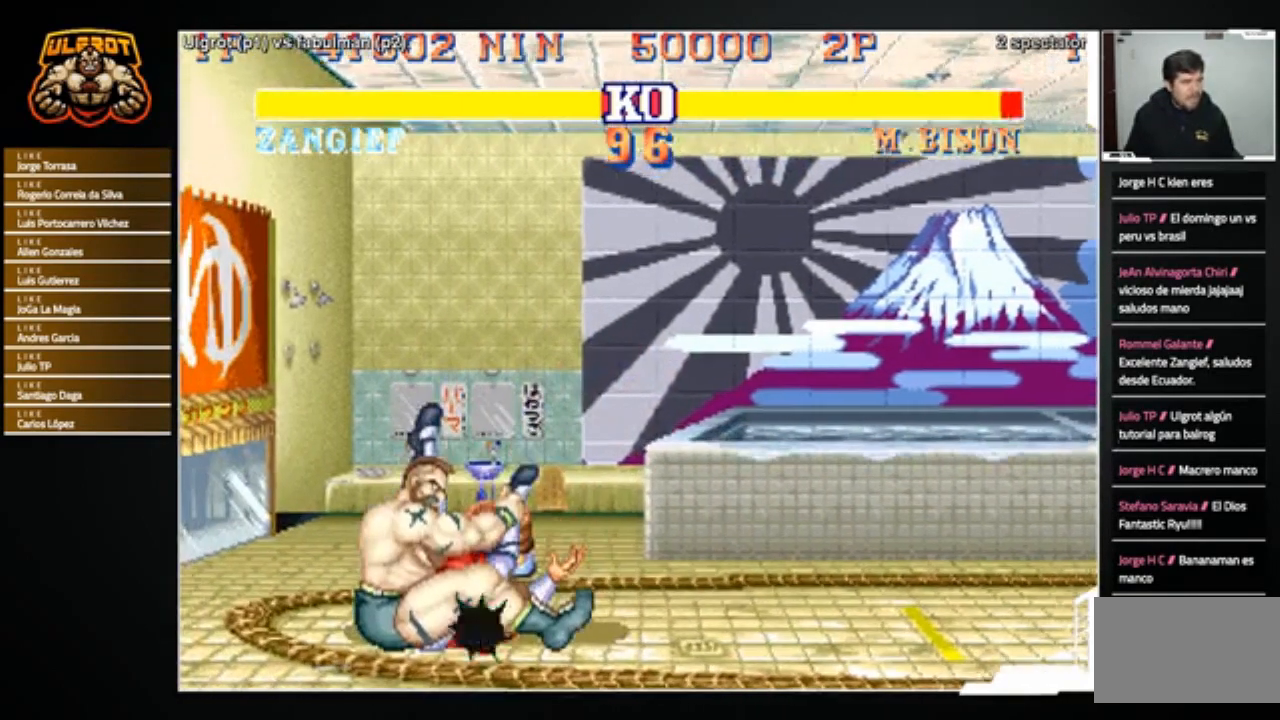
{"buttons": [], "left_stick": "right", "events": []}
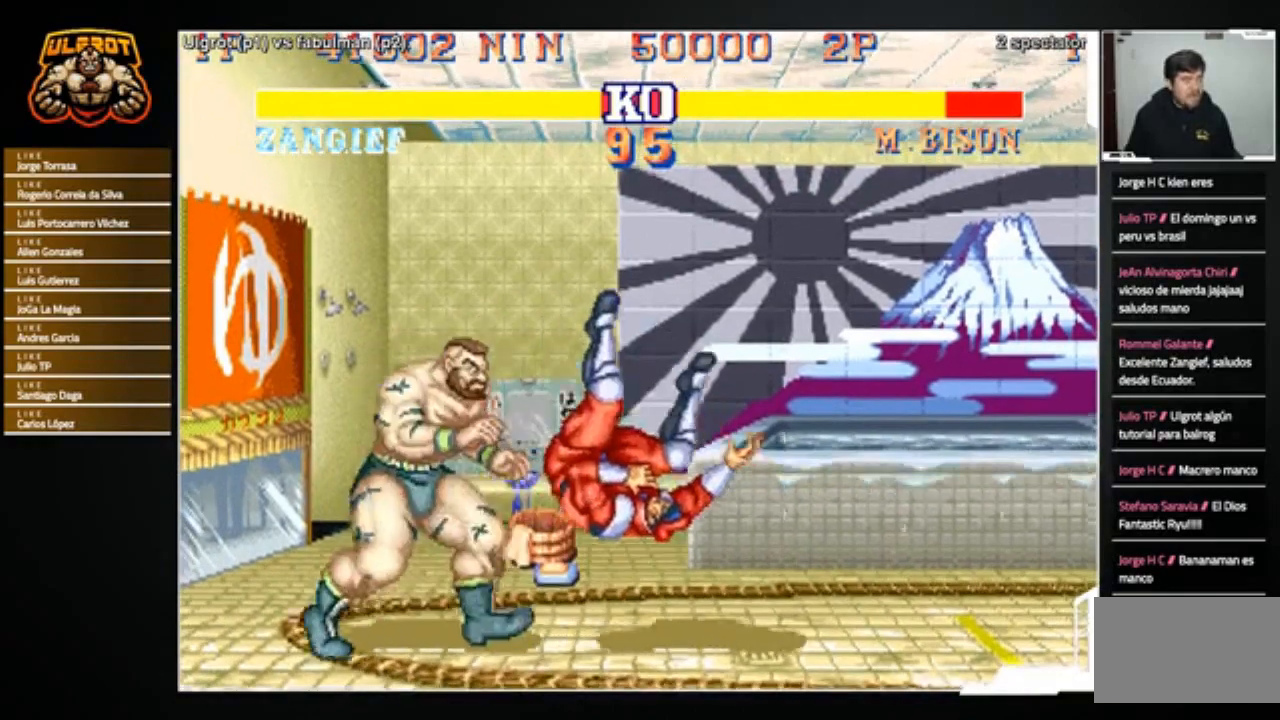
{"buttons": [], "left_stick": "right", "events": []}
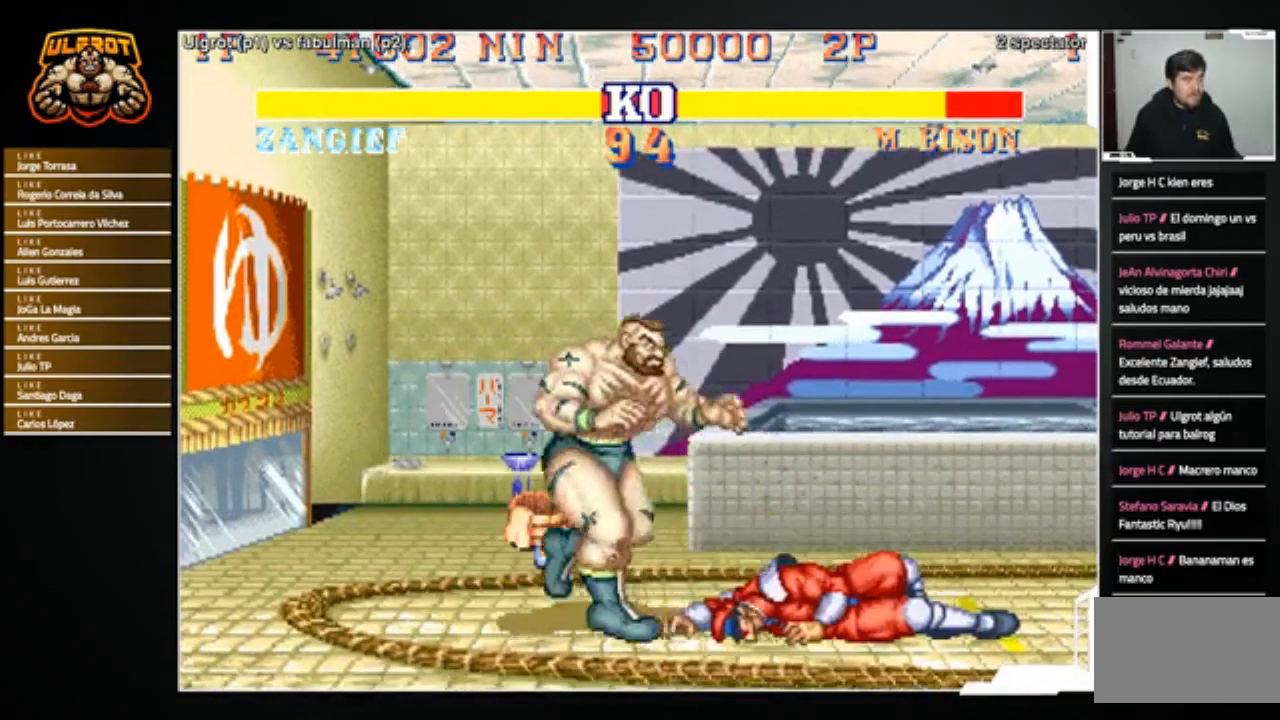
{"buttons": [], "left_stick": "center", "events": [[133, "left_stick", "up-right"], [300, "left_stick", "center"]]}